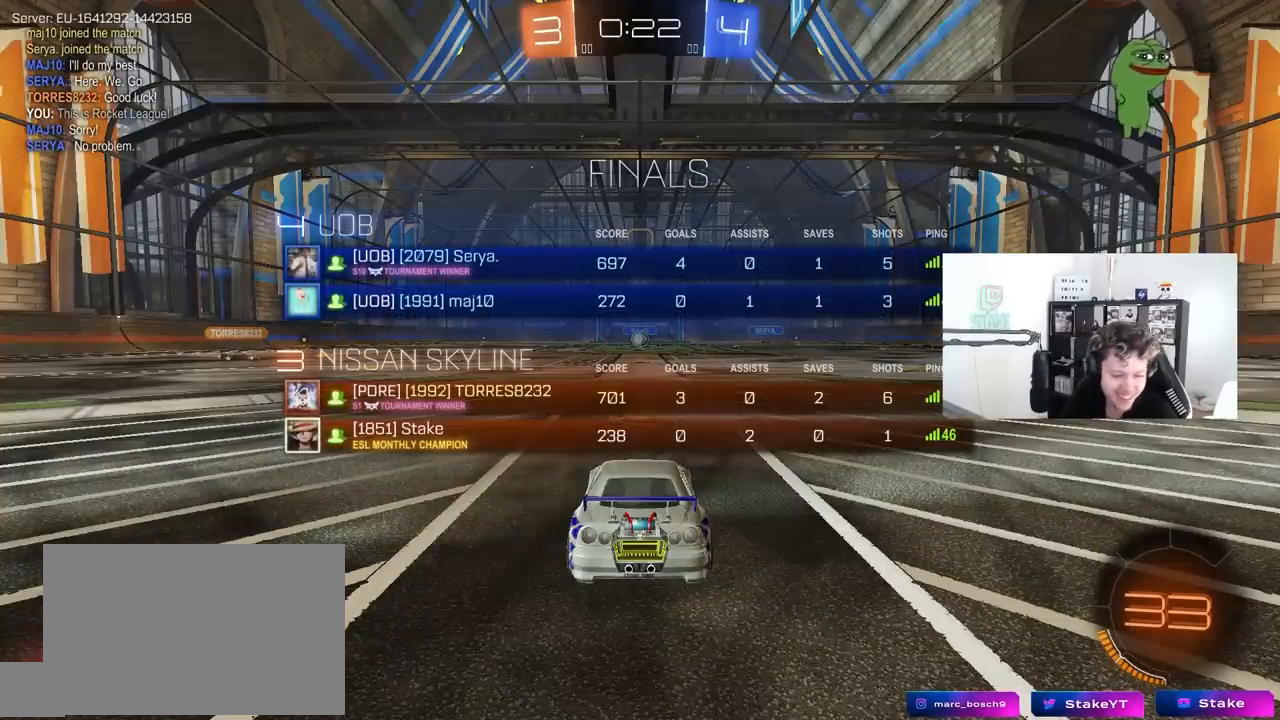
Gameplay with keyboard and mouse; each line is a JSON object with the keys and mouse buttons held at the frame after it. "events" lists presses ("down") and releases ("up") of "1", "2", "3", "4", "5", "a", "alt", "c", "caps_lock", "ctrl", "d", "e", "f", "g", "q", "r", "s", "shift", "space", "t", "tab", "v", "w", "x", "z", "mouse_left", "mouse_wheel" and "mouse_right" between this image and that frame as [ms after this image, input, new state], when the widget could be followed in between. "mouse_left", "mouse_wheel", "mouse_right" = the "left", "wheel", "right" buttons of the "mouse" list. No other keys are recorded. "wheel" means that the mouse wheel is clicked or scrolled. "mouse_move" is the direction in which the mouse moves at that frame (one of eight, or "still"), when it could be read.
{"keys": ["tab", "w"], "mouse": [], "mouse_move": "still", "events": [[233, "w", "down"]]}
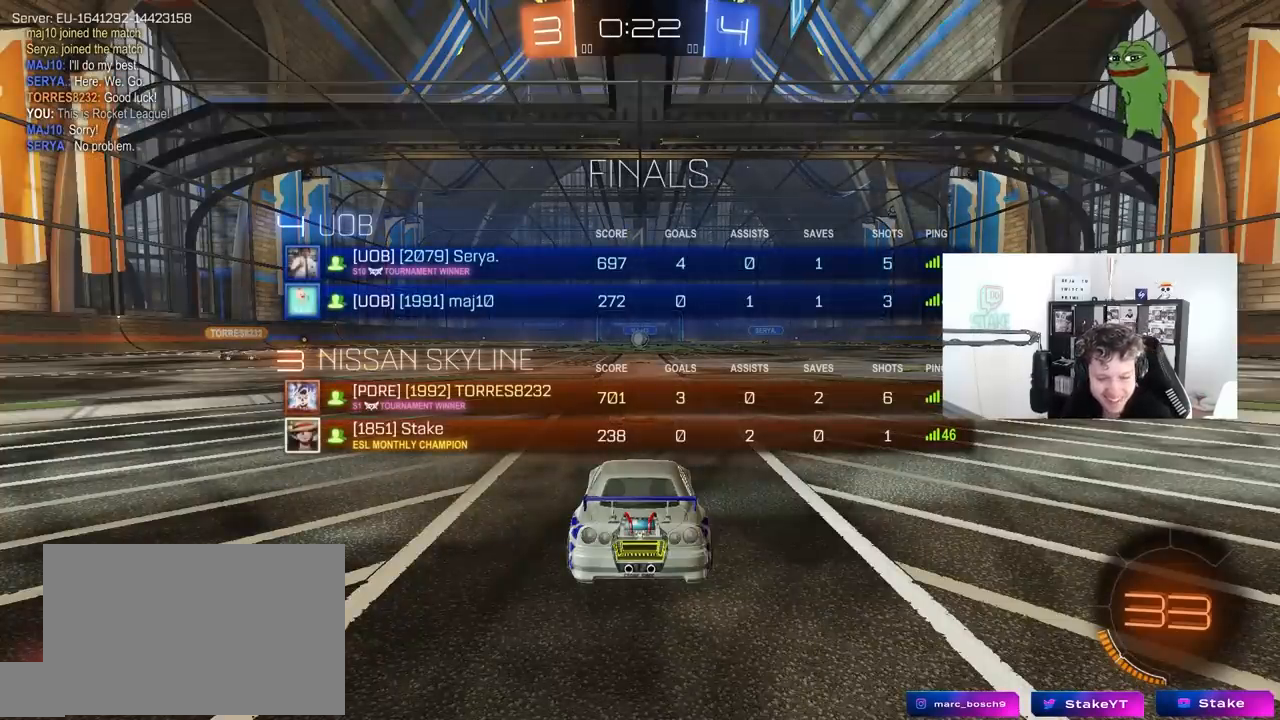
{"keys": ["w"], "mouse": ["left"], "mouse_move": "down-left", "events": [[50, "mouse_left", "down"], [250, "tab", "up"]]}
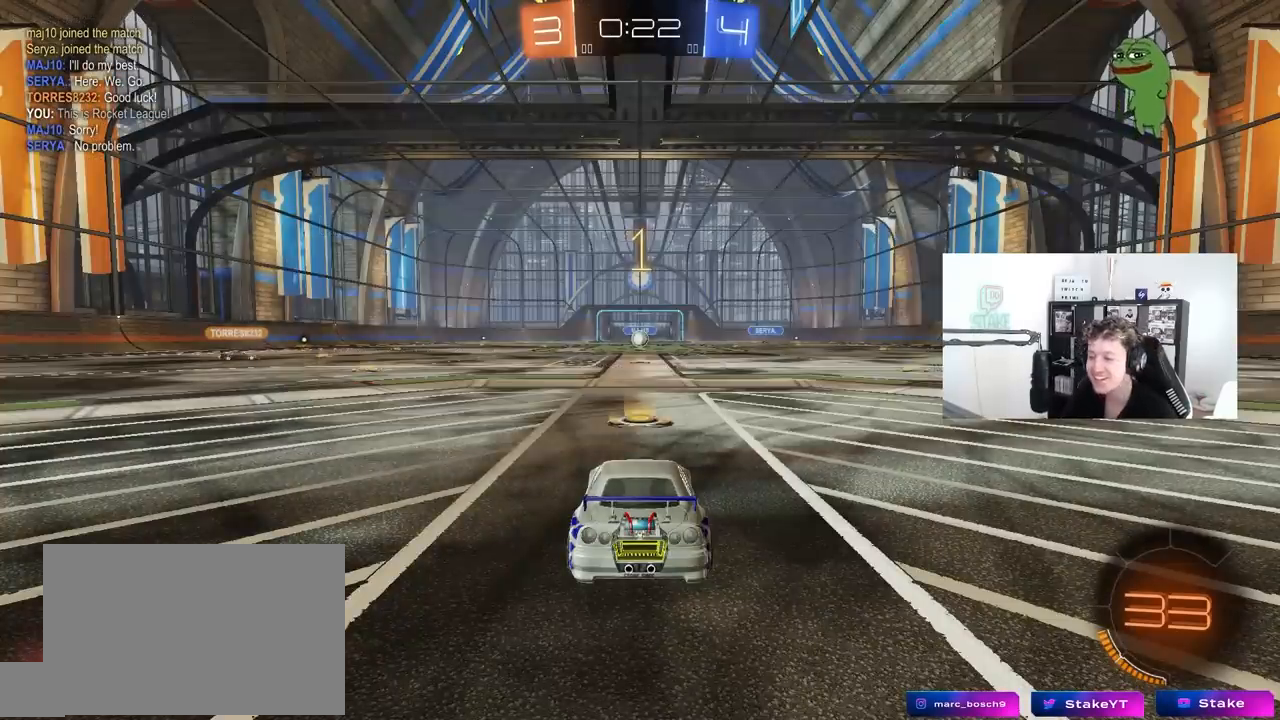
{"keys": ["w"], "mouse": ["left"], "mouse_move": "right", "events": []}
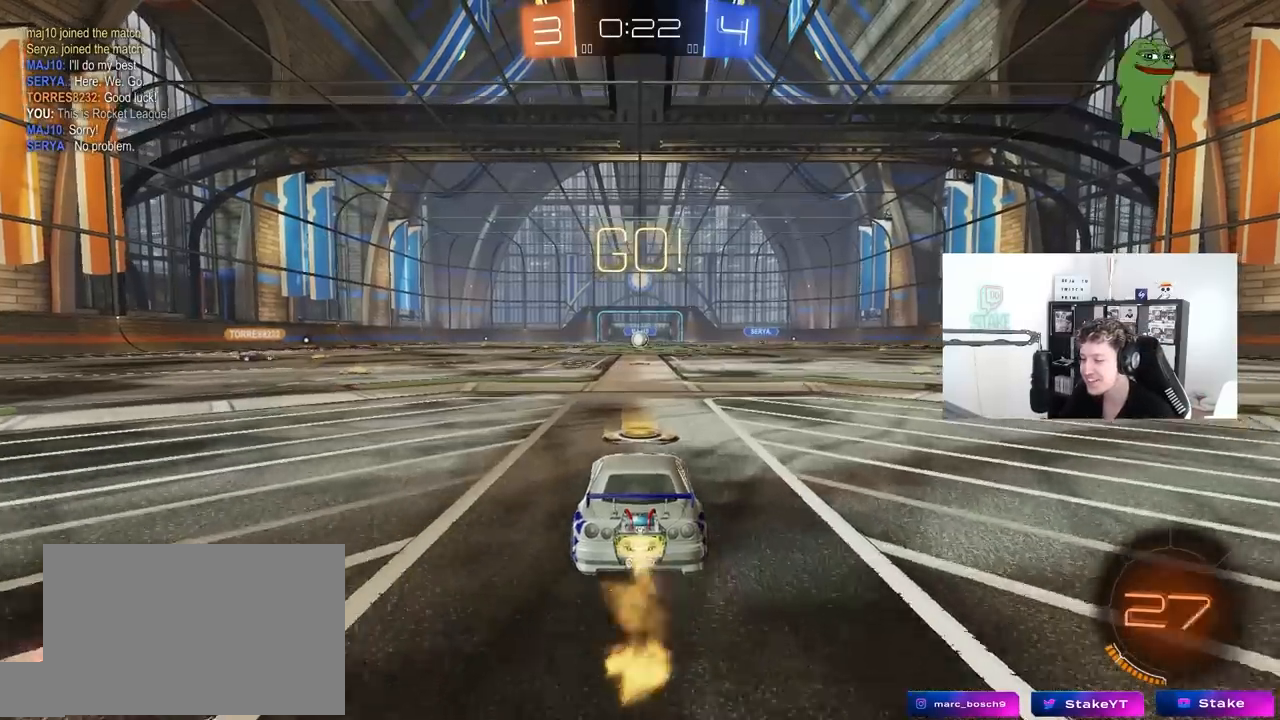
{"keys": ["a", "s", "shift"], "mouse": [], "mouse_move": "right", "events": [[83, "d", "down"], [183, "d", "up"], [183, "mouse_right", "down"], [267, "a", "down"], [267, "mouse_right", "up"], [267, "shift", "down"], [317, "mouse_right", "down"], [367, "s", "down"], [367, "w", "up"], [417, "mouse_right", "up"], [500, "mouse_left", "up"]]}
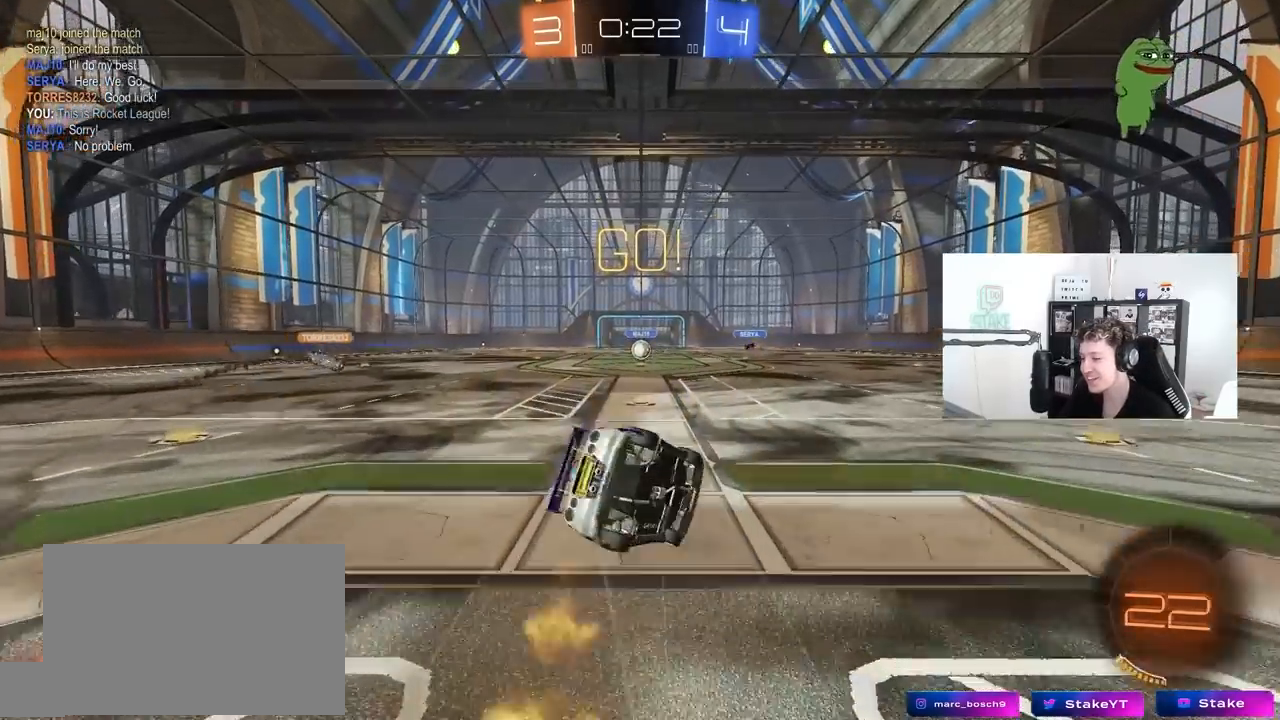
{"keys": ["a", "s", "shift"], "mouse": [], "mouse_move": "still", "events": [[283, "mouse_left", "down"], [283, "s", "up"], [383, "s", "down"], [483, "mouse_left", "up"]]}
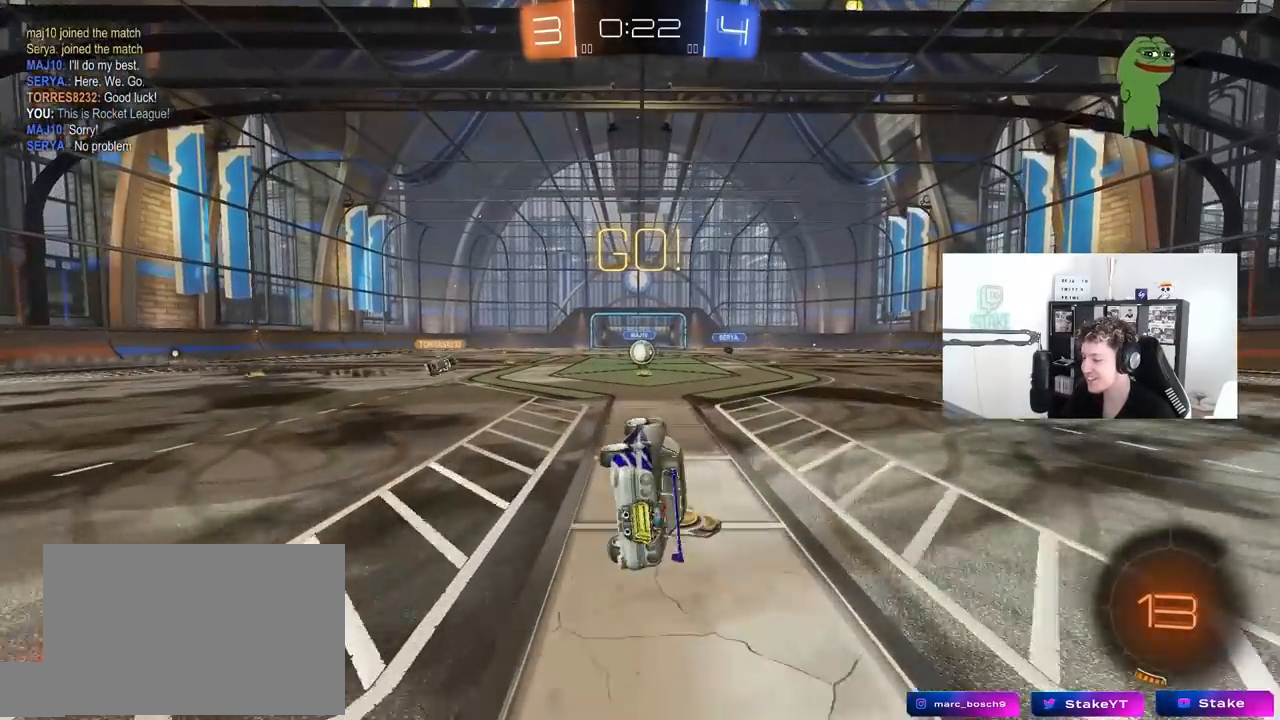
{"keys": ["w"], "mouse": [], "mouse_move": "still", "events": [[67, "s", "up"], [67, "shift", "up"], [167, "a", "up"], [400, "w", "down"]]}
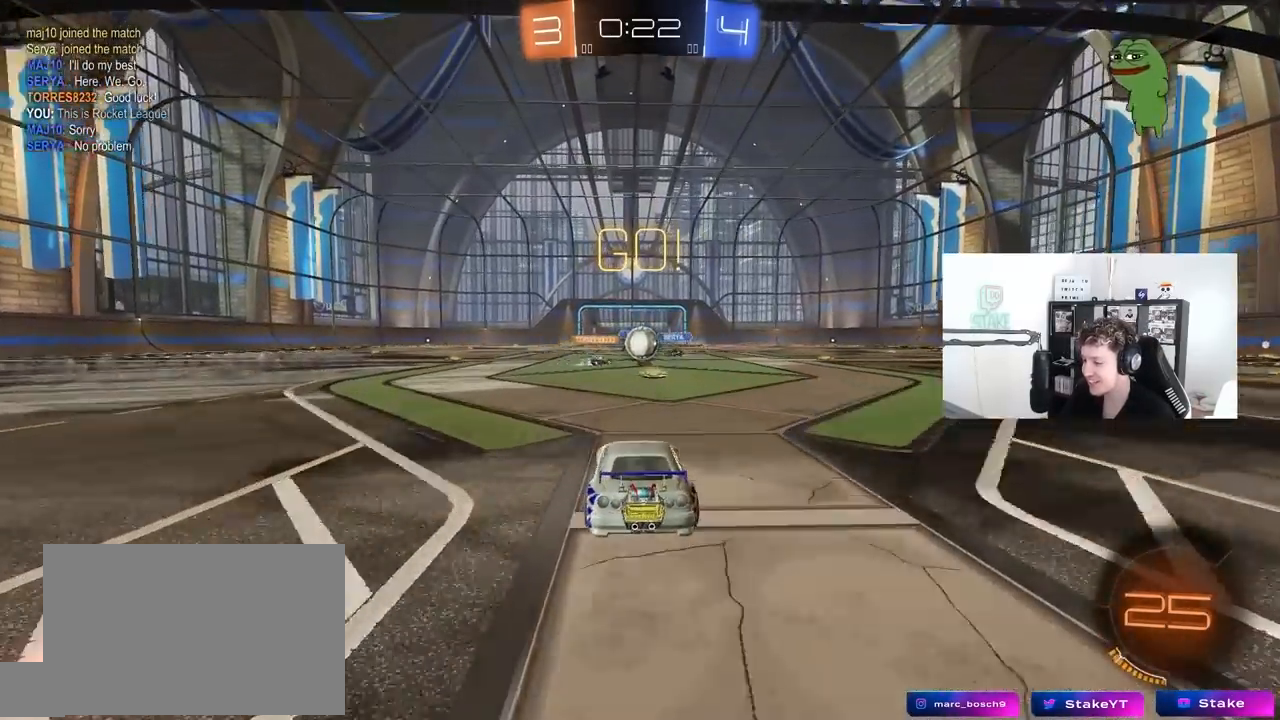
{"keys": ["d", "shift", "w"], "mouse": ["left"], "mouse_move": "still", "events": [[267, "d", "down"], [367, "mouse_left", "down"], [500, "shift", "down"]]}
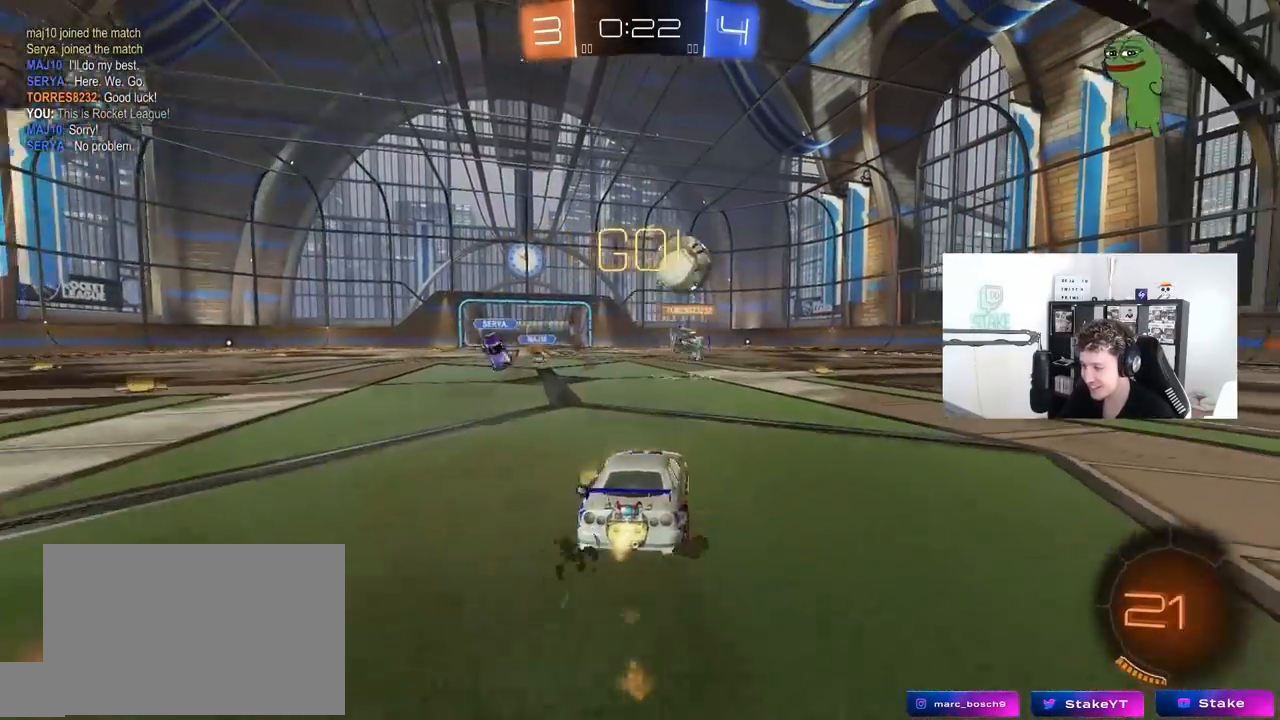
{"keys": ["w"], "mouse": ["left"], "mouse_move": "still", "events": [[100, "shift", "up"], [283, "a", "down"], [283, "d", "up"], [333, "a", "up"]]}
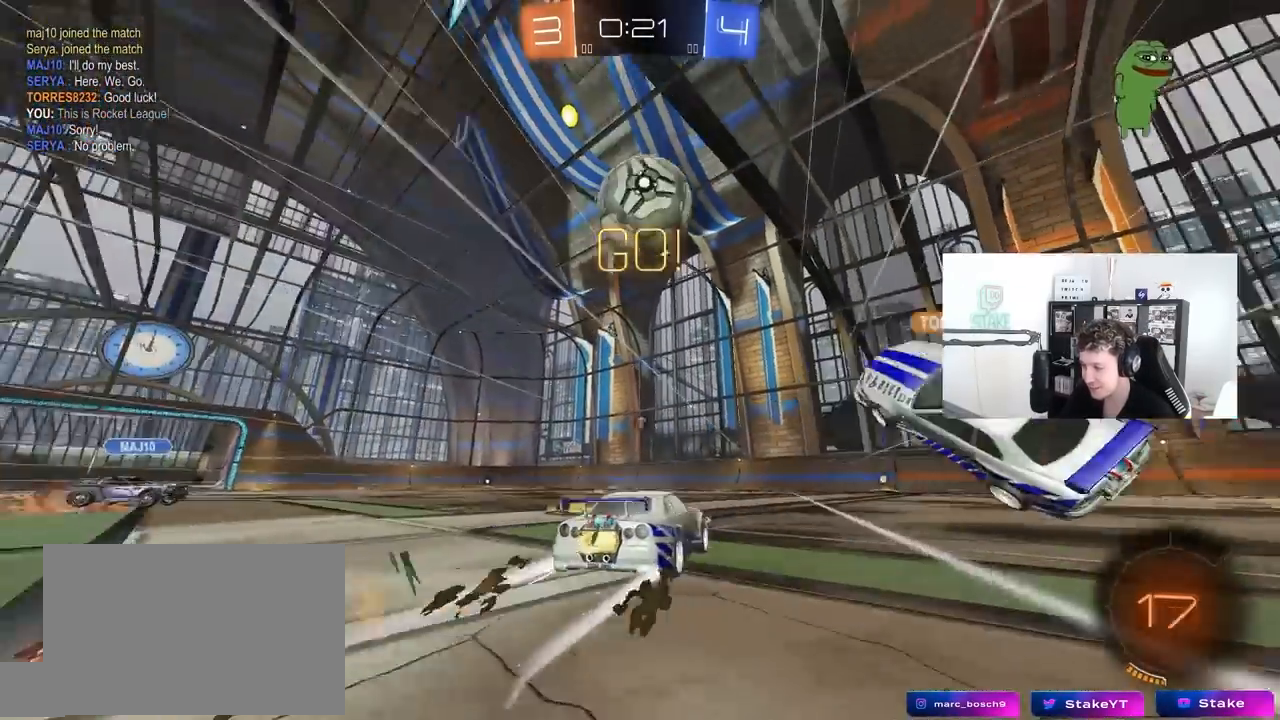
{"keys": ["w"], "mouse": [], "mouse_move": "still", "events": [[17, "space", "down"], [67, "d", "down"], [217, "d", "up"], [217, "space", "up"], [250, "mouse_left", "up"]]}
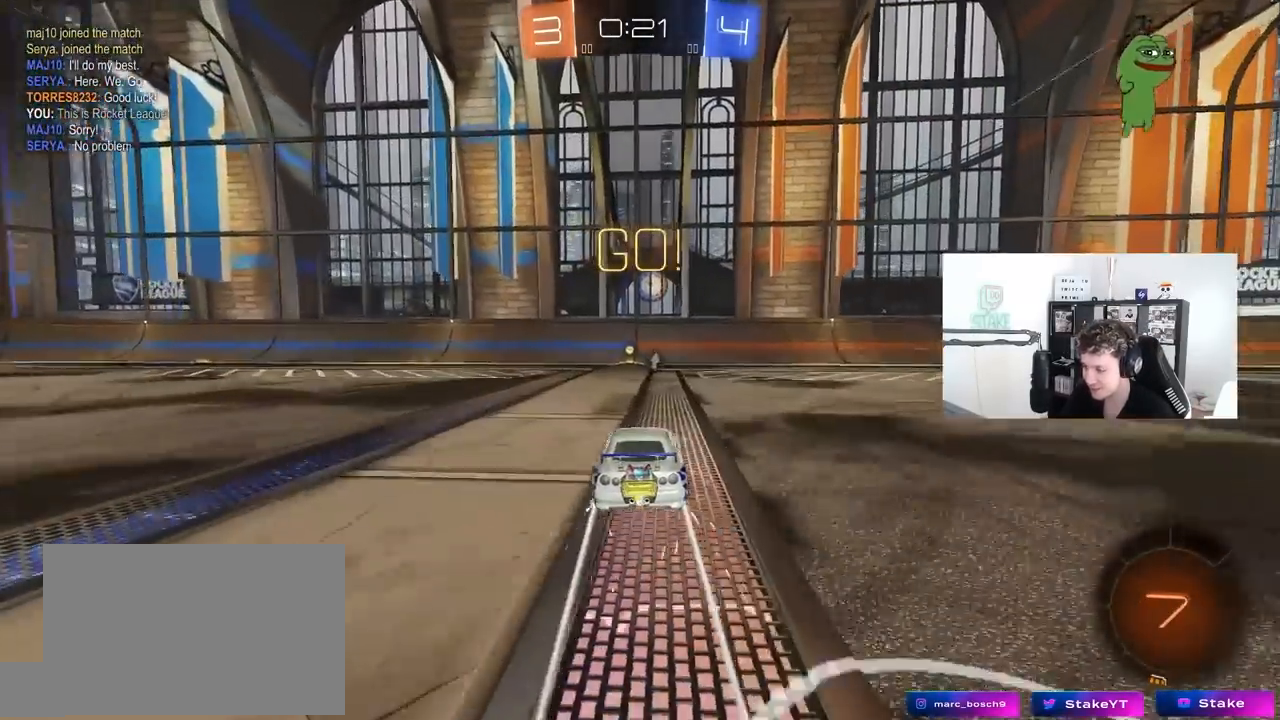
{"keys": ["d", "shift", "w"], "mouse": [], "mouse_move": "still", "events": [[83, "space", "down"], [133, "a", "down"], [217, "a", "up"], [267, "space", "up"], [367, "d", "down"], [417, "shift", "down"]]}
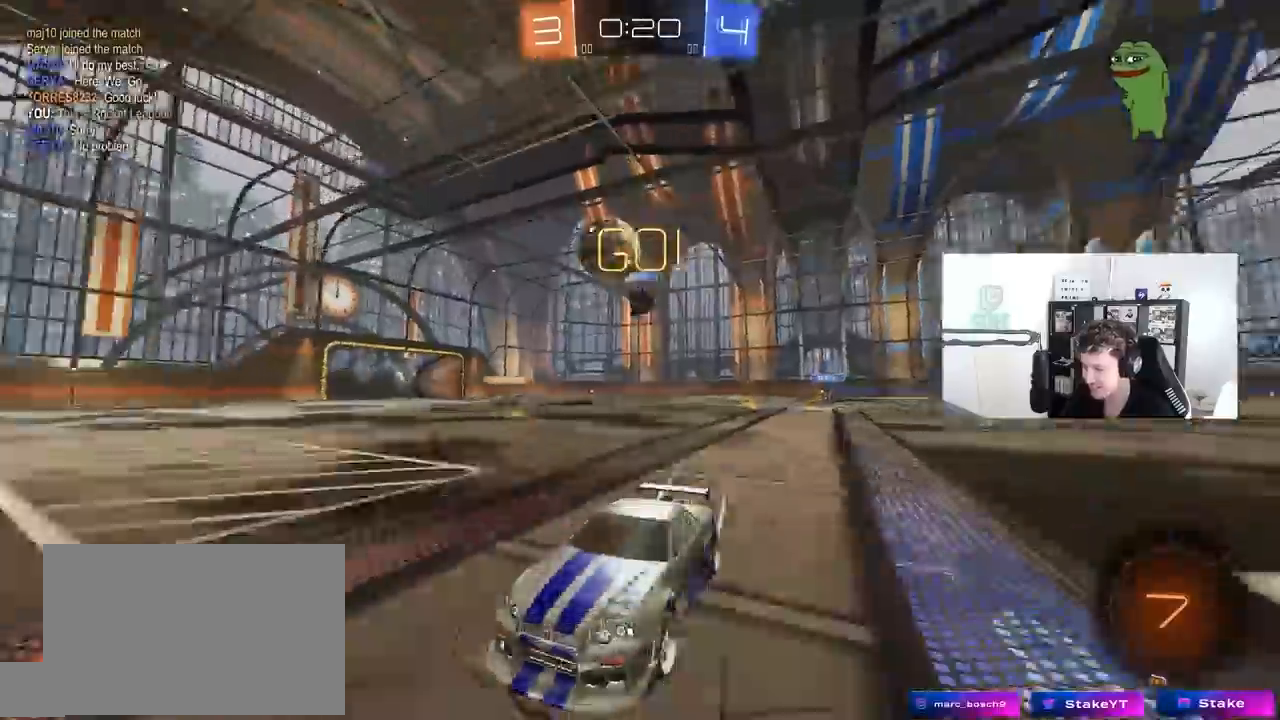
{"keys": ["d", "shift", "w"], "mouse": [], "mouse_move": "still", "events": [[50, "shift", "up"], [200, "d", "up"], [233, "mouse_left", "down"], [283, "d", "down"], [383, "mouse_left", "up"], [383, "shift", "down"]]}
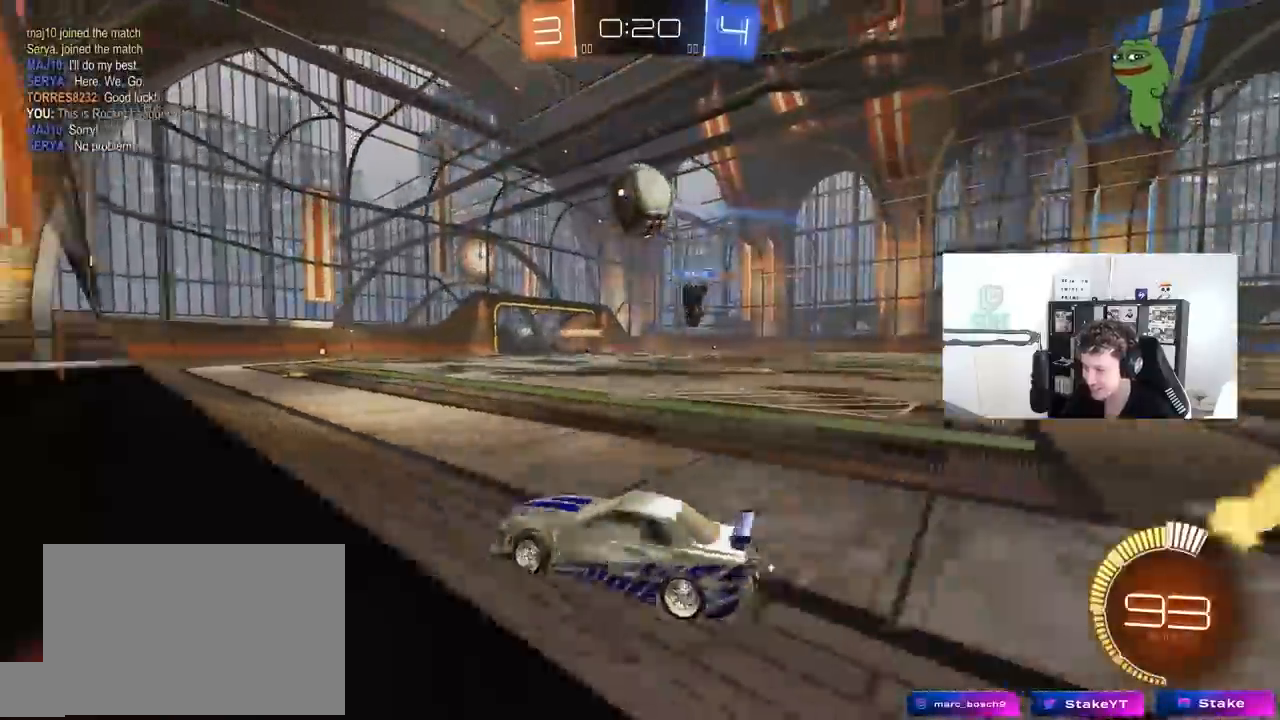
{"keys": ["d", "w"], "mouse": ["left"], "mouse_move": "still", "events": [[17, "shift", "up"], [167, "mouse_left", "down"], [300, "d", "up"], [350, "a", "down"], [450, "a", "up"], [450, "d", "down"]]}
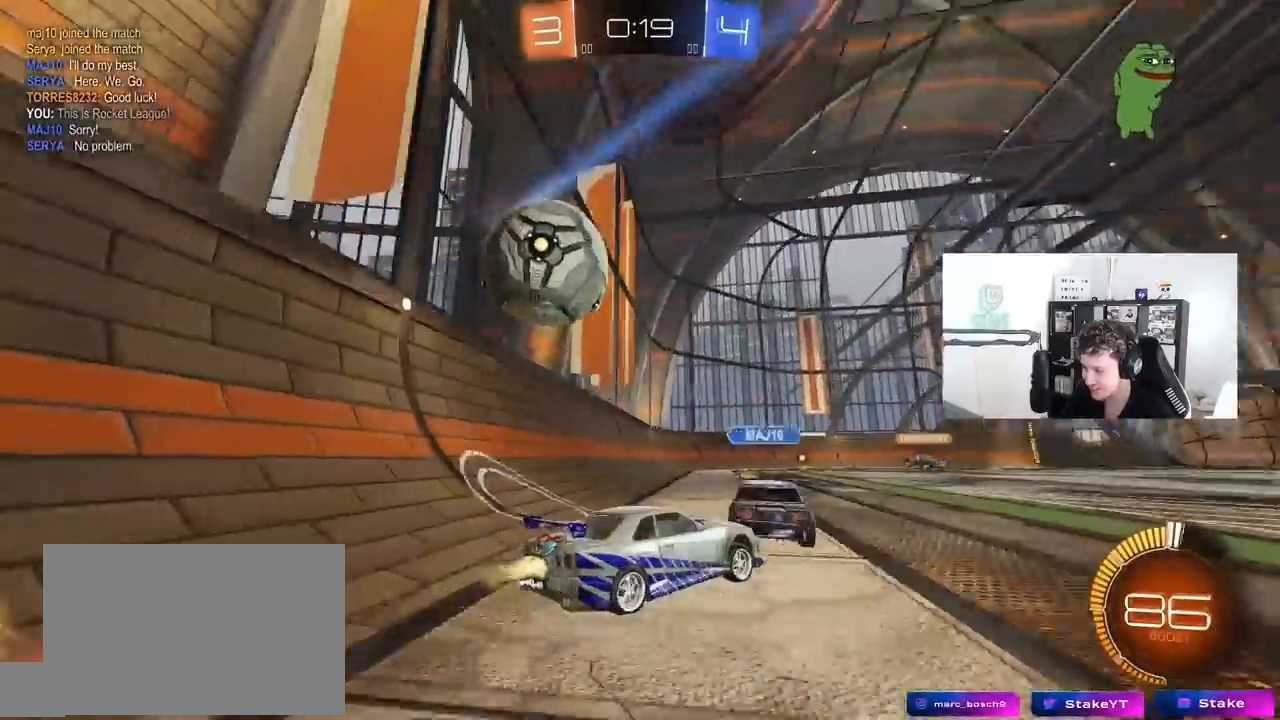
{"keys": ["d", "w"], "mouse": [], "mouse_move": "still", "events": [[33, "a", "down"], [83, "d", "up"], [217, "mouse_left", "up"], [417, "a", "up"], [417, "d", "down"]]}
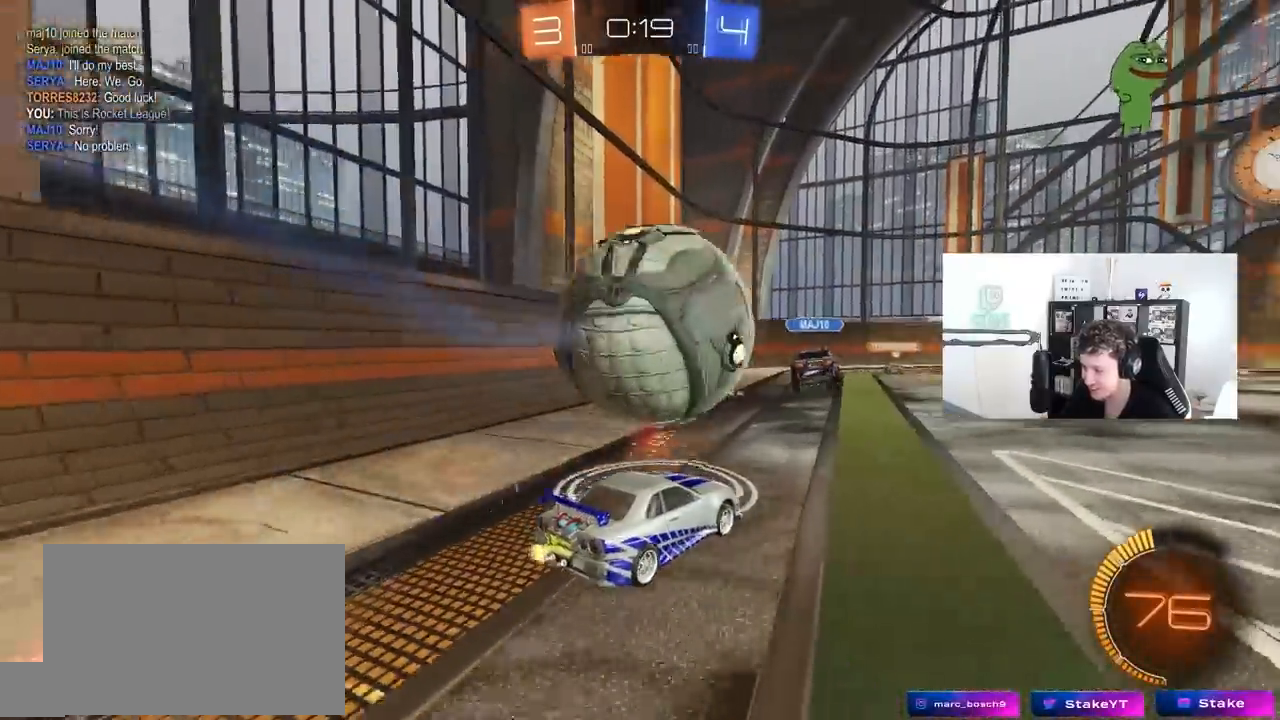
{"keys": ["w"], "mouse": [], "mouse_move": "still", "events": [[283, "d", "up"]]}
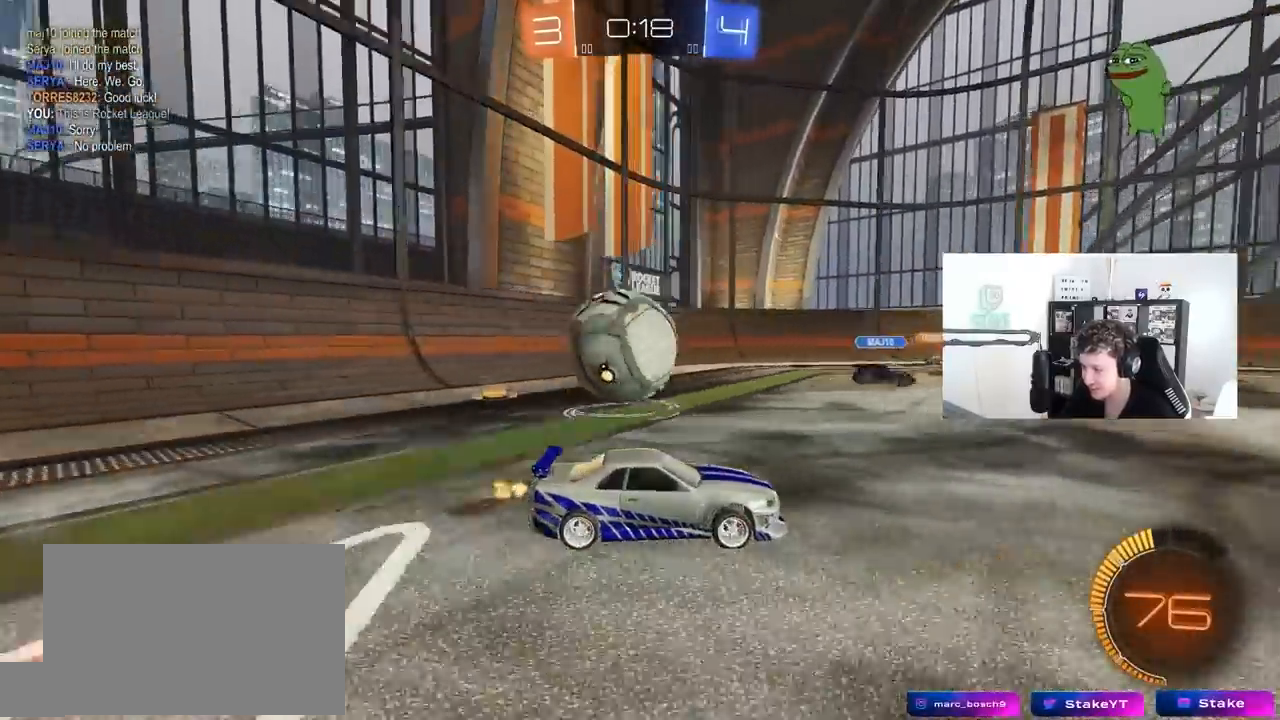
{"keys": ["w"], "mouse": [], "mouse_move": "still", "events": [[33, "a", "down"], [350, "a", "up"], [350, "d", "down"], [500, "d", "up"]]}
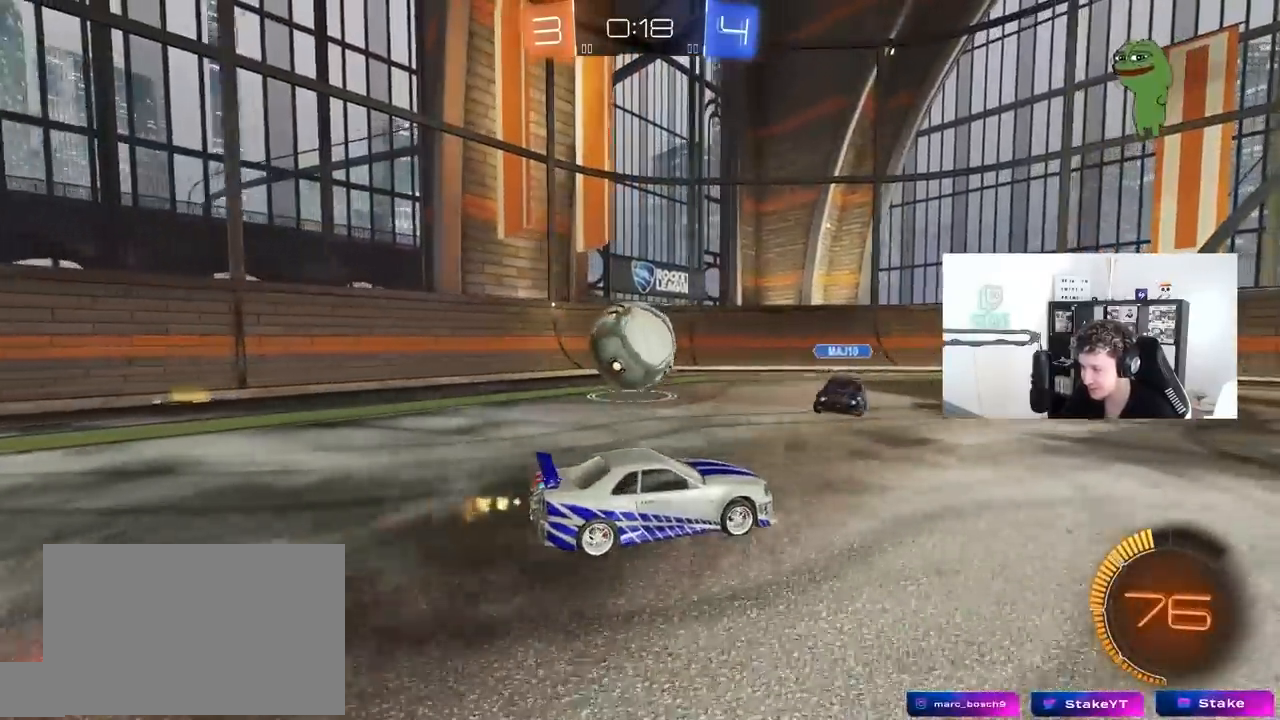
{"keys": ["w"], "mouse": [], "mouse_move": "still", "events": [[33, "a", "down"], [83, "a", "up"], [133, "d", "down"], [367, "d", "up"], [417, "a", "down"], [500, "a", "up"]]}
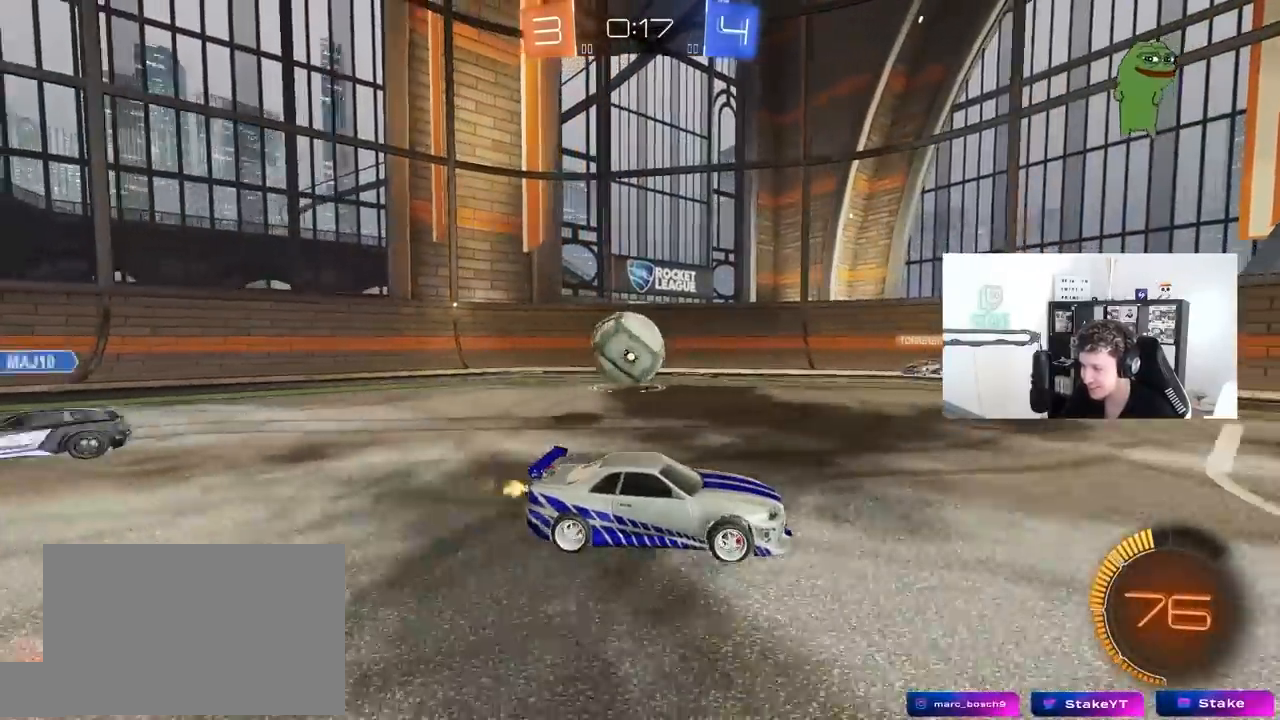
{"keys": ["w"], "mouse": [], "mouse_move": "still", "events": [[100, "d", "down"], [433, "d", "up"]]}
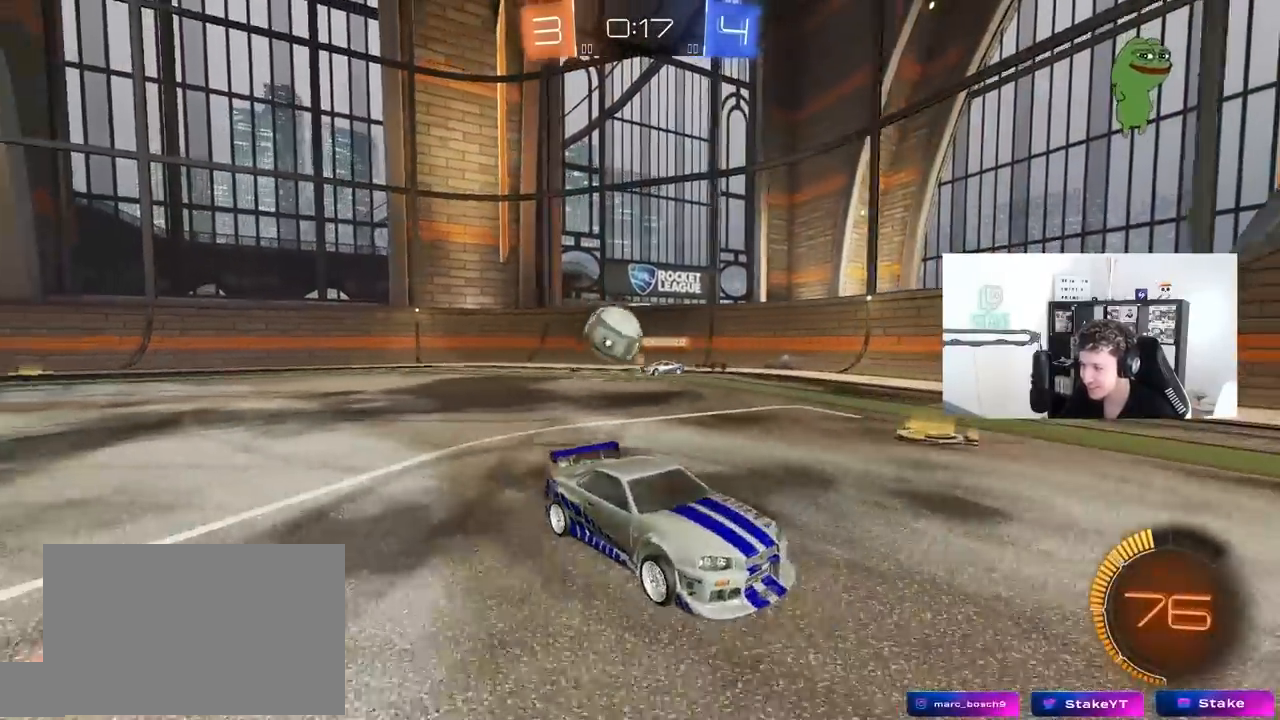
{"keys": ["d", "w"], "mouse": [], "mouse_move": "up-right", "events": [[33, "d", "down"], [250, "d", "up"], [350, "d", "down"]]}
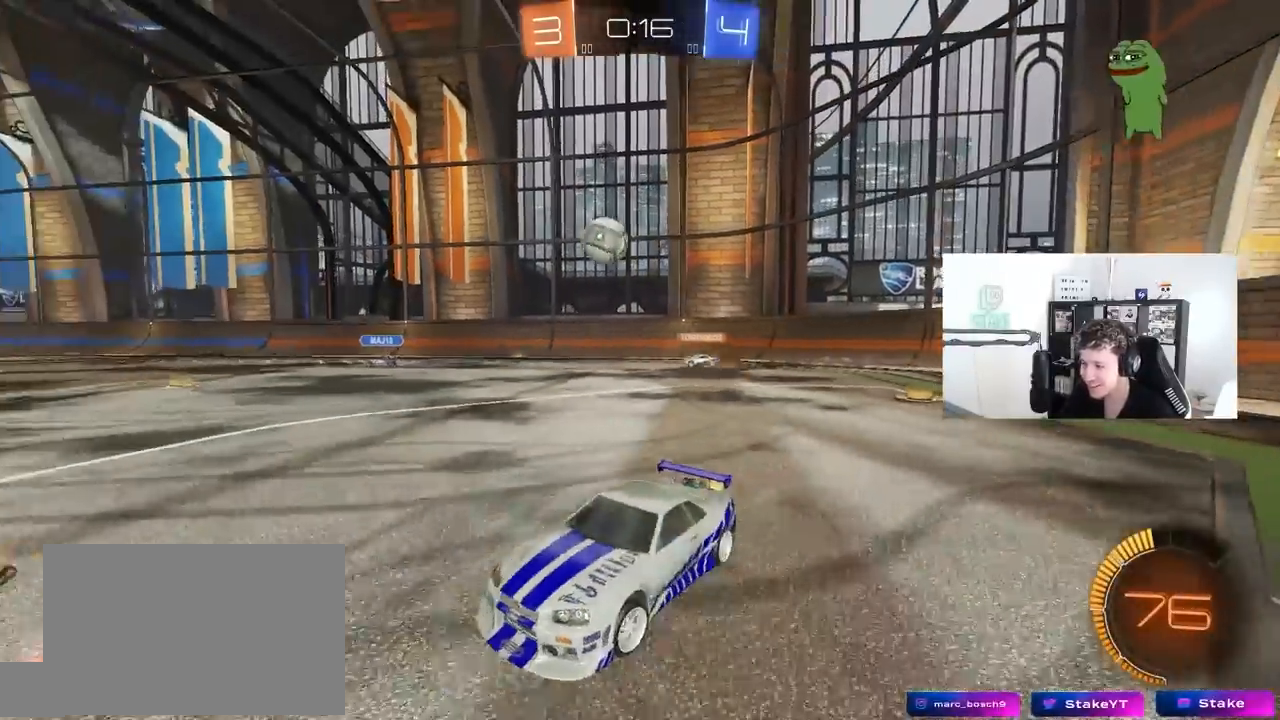
{"keys": ["w"], "mouse": ["left"], "mouse_move": "still", "events": [[133, "mouse_left", "down"], [367, "d", "up"]]}
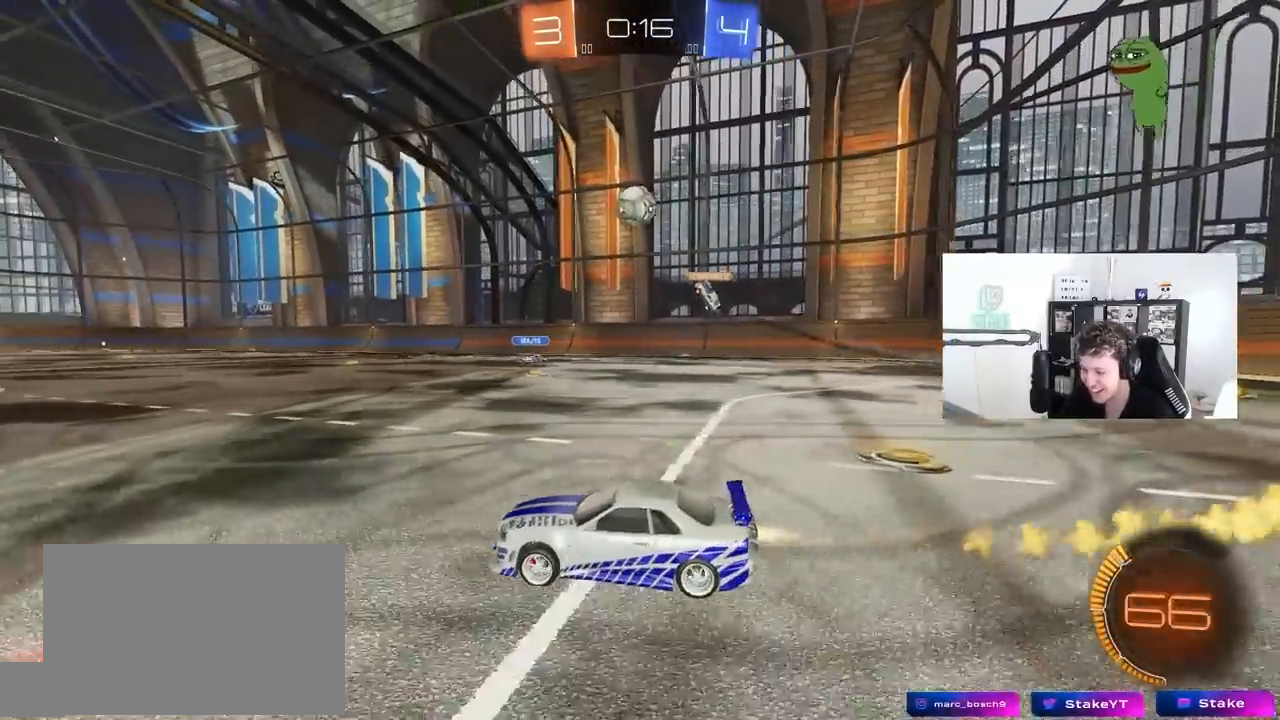
{"keys": ["w"], "mouse": [], "mouse_move": "still", "events": [[50, "d", "down"], [200, "d", "up"], [433, "mouse_left", "up"]]}
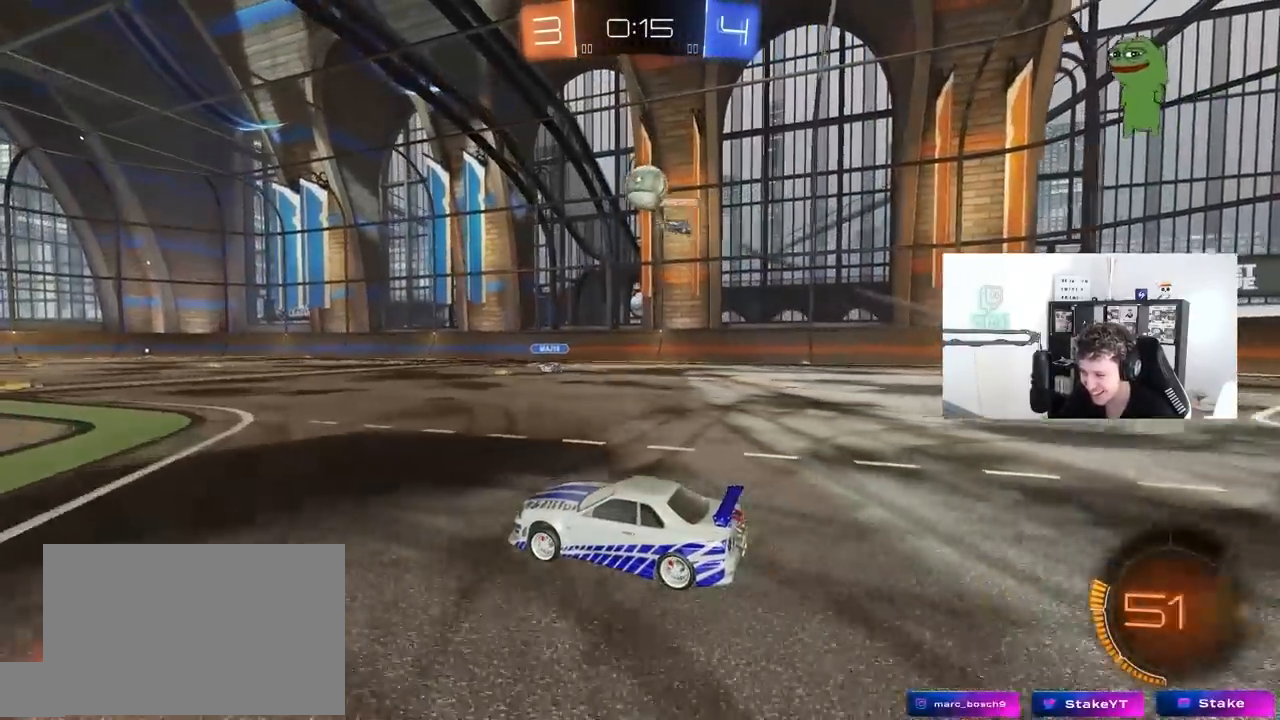
{"keys": ["a", "w"], "mouse": [], "mouse_move": "still", "events": [[67, "mouse_left", "down"], [150, "mouse_left", "up"], [217, "d", "down"], [300, "d", "up"], [400, "a", "down"]]}
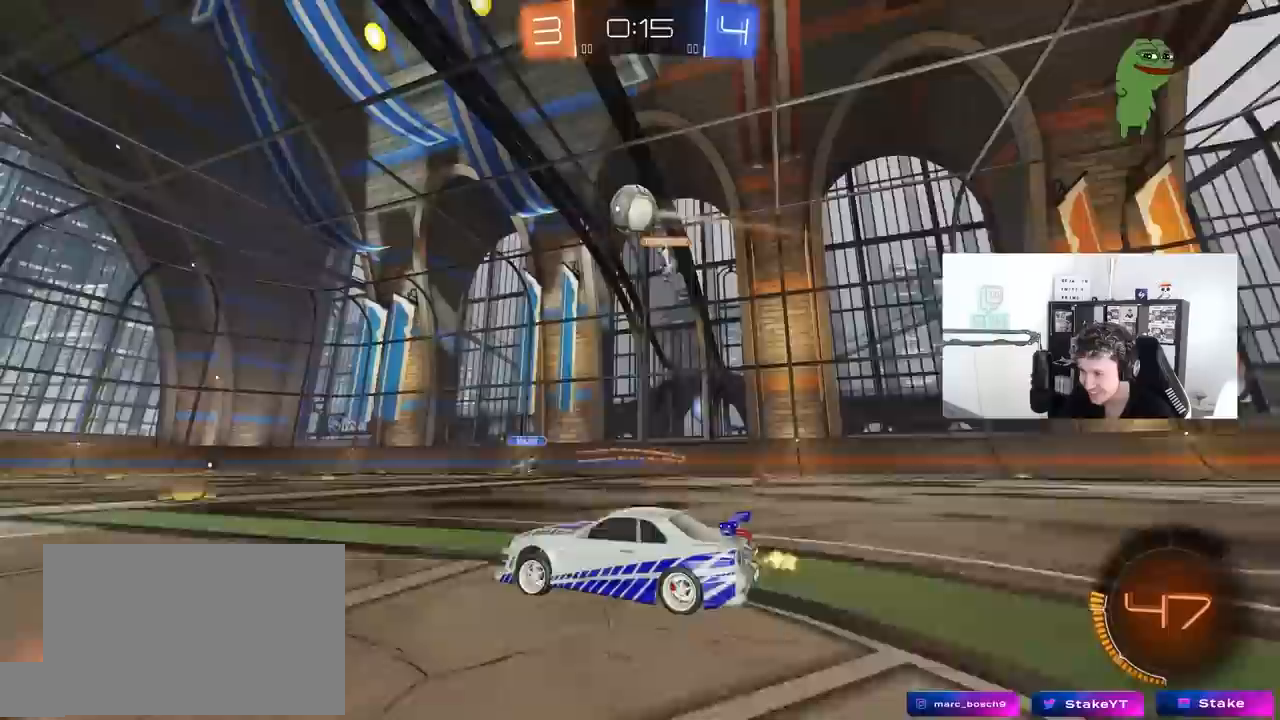
{"keys": [], "mouse": [], "mouse_move": "still", "events": [[33, "a", "up"], [133, "w", "up"], [233, "a", "down"], [233, "s", "down"], [367, "s", "up"], [417, "a", "up"]]}
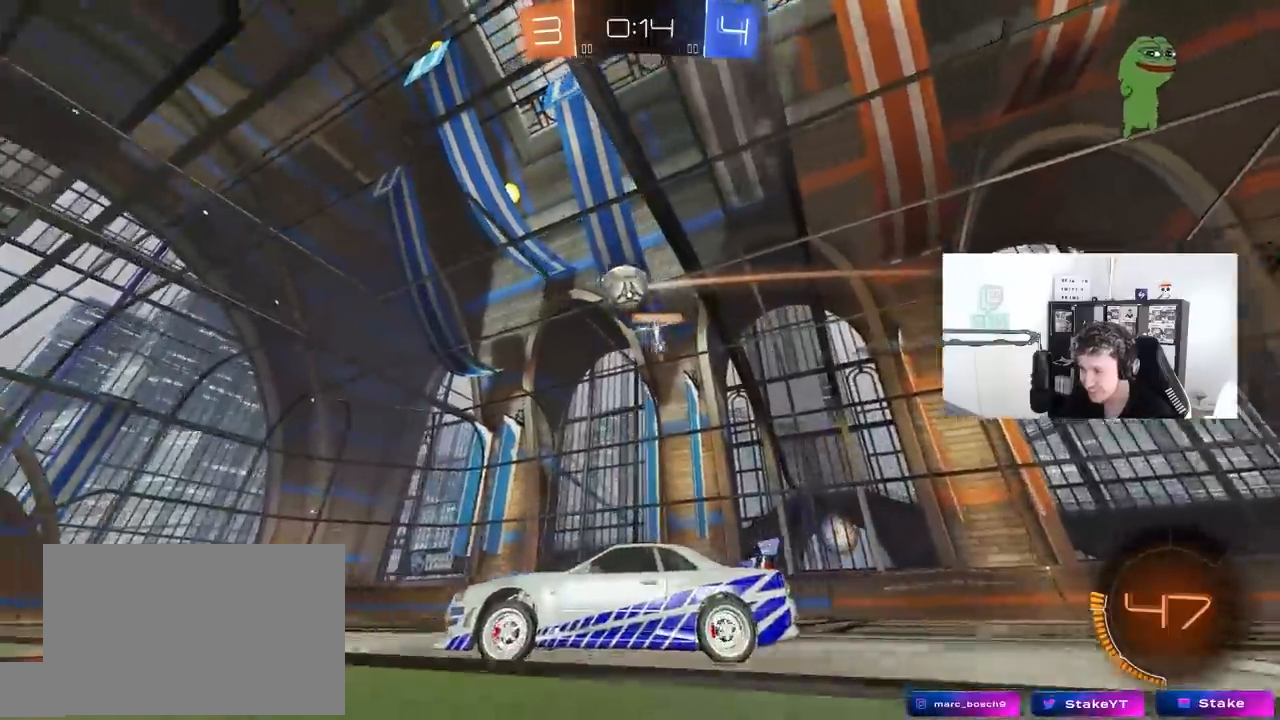
{"keys": ["w"], "mouse": [], "mouse_move": "still", "events": [[233, "w", "down"], [333, "d", "down"], [433, "d", "up"]]}
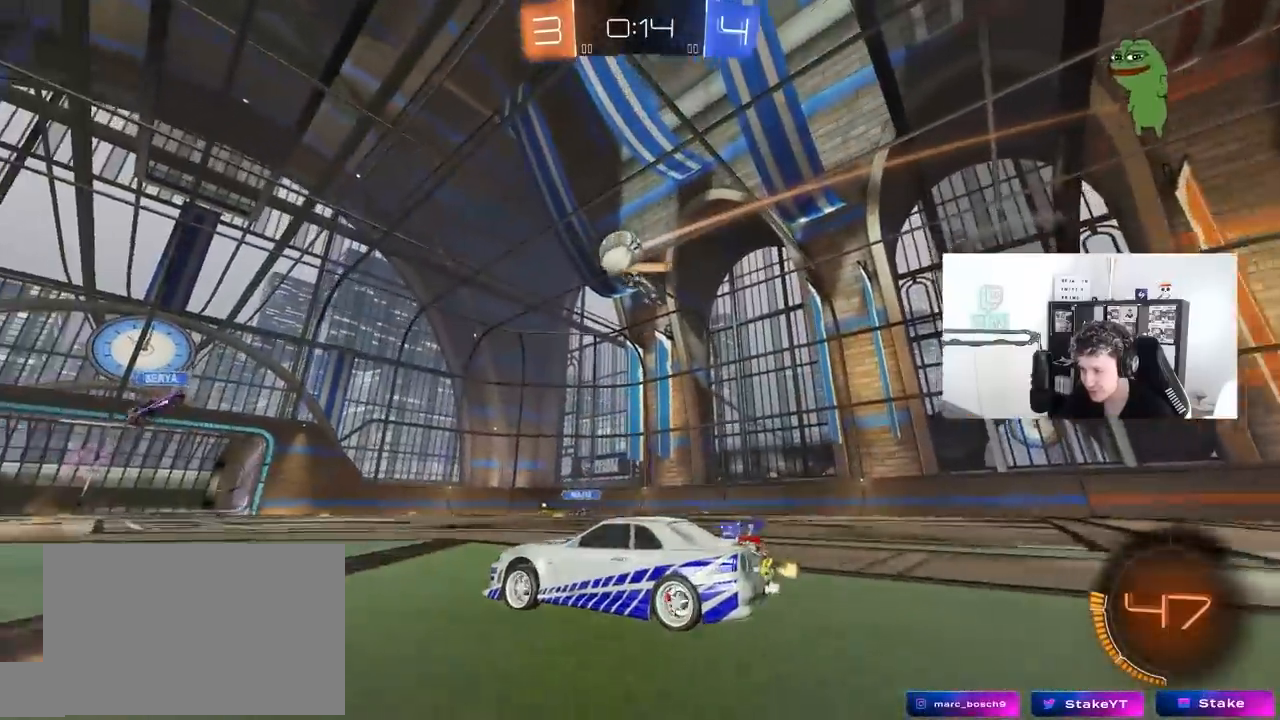
{"keys": ["d", "w"], "mouse": [], "mouse_move": "still", "events": [[67, "a", "down"], [167, "a", "up"], [217, "d", "down"], [400, "d", "up"], [483, "d", "down"]]}
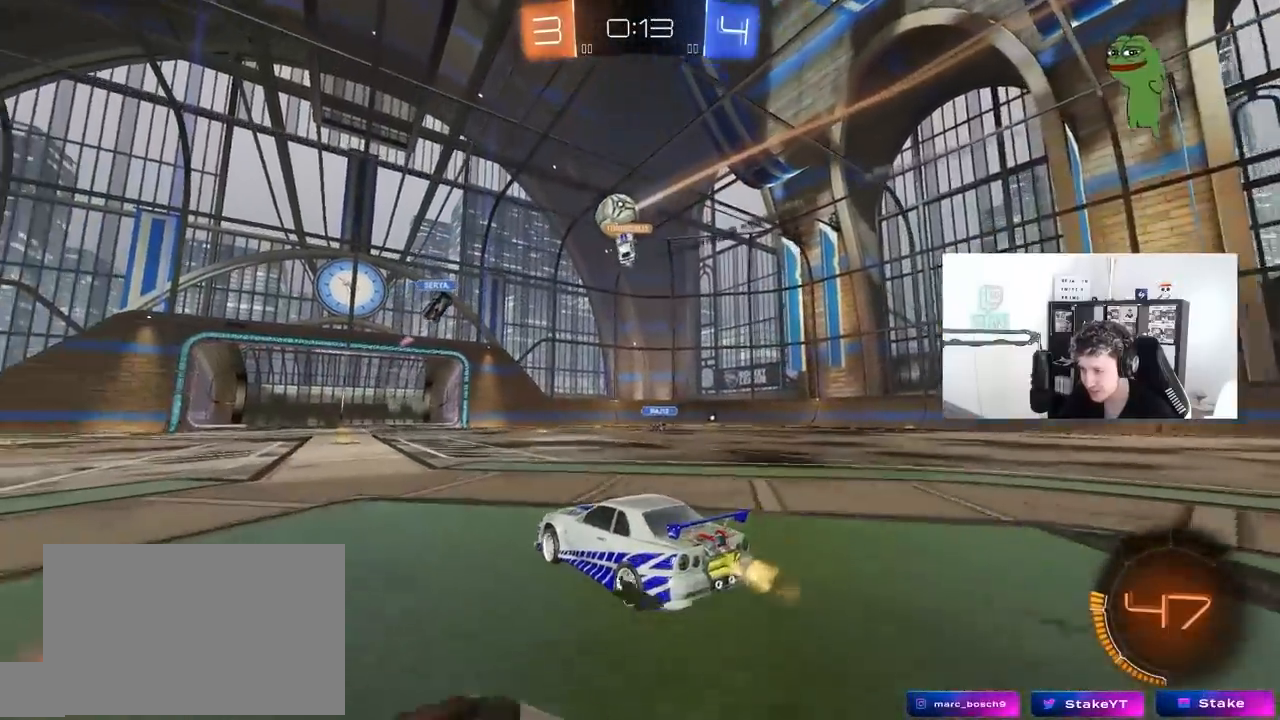
{"keys": ["d"], "mouse": [], "mouse_move": "still", "events": [[183, "d", "up"], [233, "a", "down"], [317, "a", "up"], [467, "d", "down"], [467, "w", "up"]]}
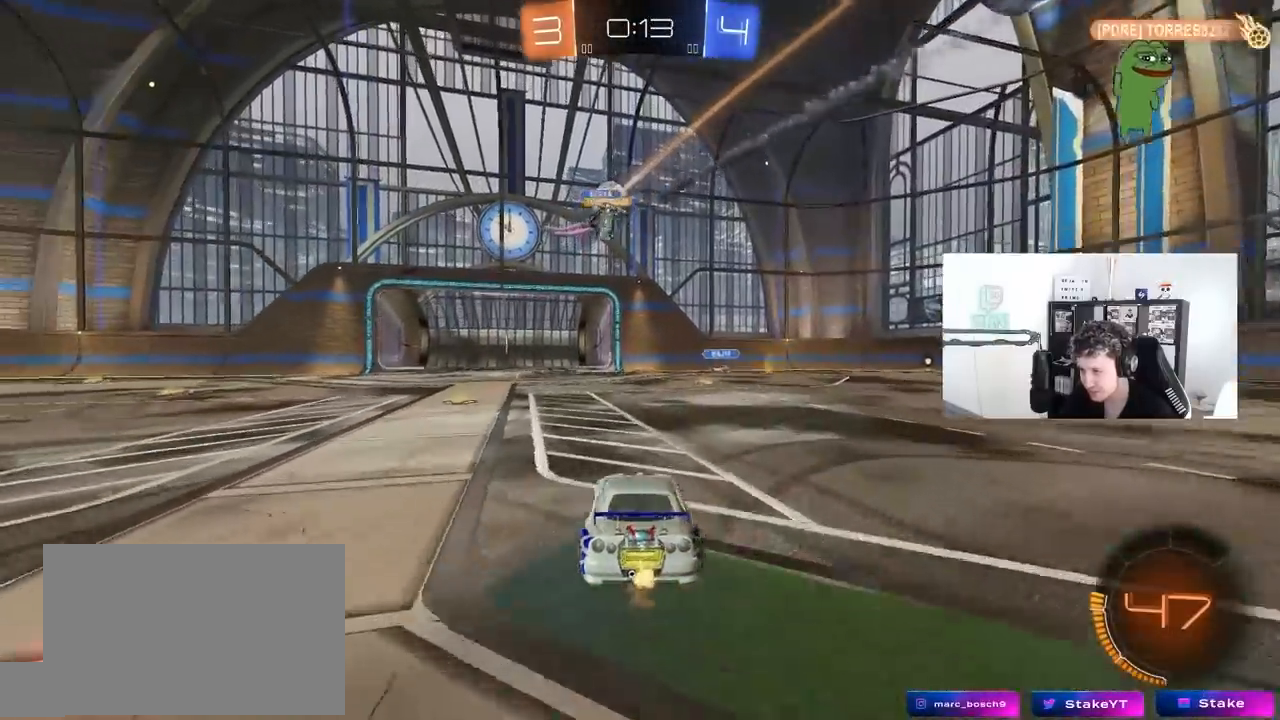
{"keys": ["a"], "mouse": [], "mouse_move": "still", "events": [[250, "a", "down"], [250, "d", "up"], [383, "shift", "down"], [483, "shift", "up"]]}
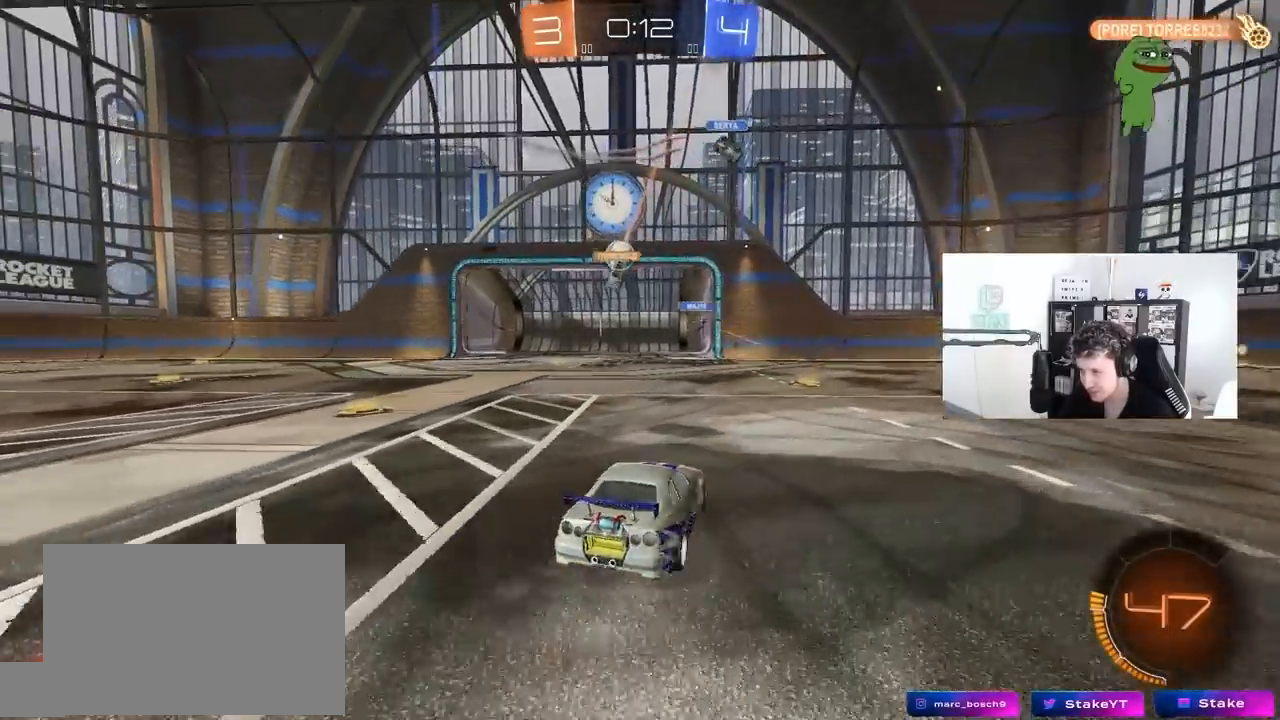
{"keys": [], "mouse": [], "mouse_move": "still", "events": [[17, "w", "down"], [483, "a", "up"], [483, "w", "up"]]}
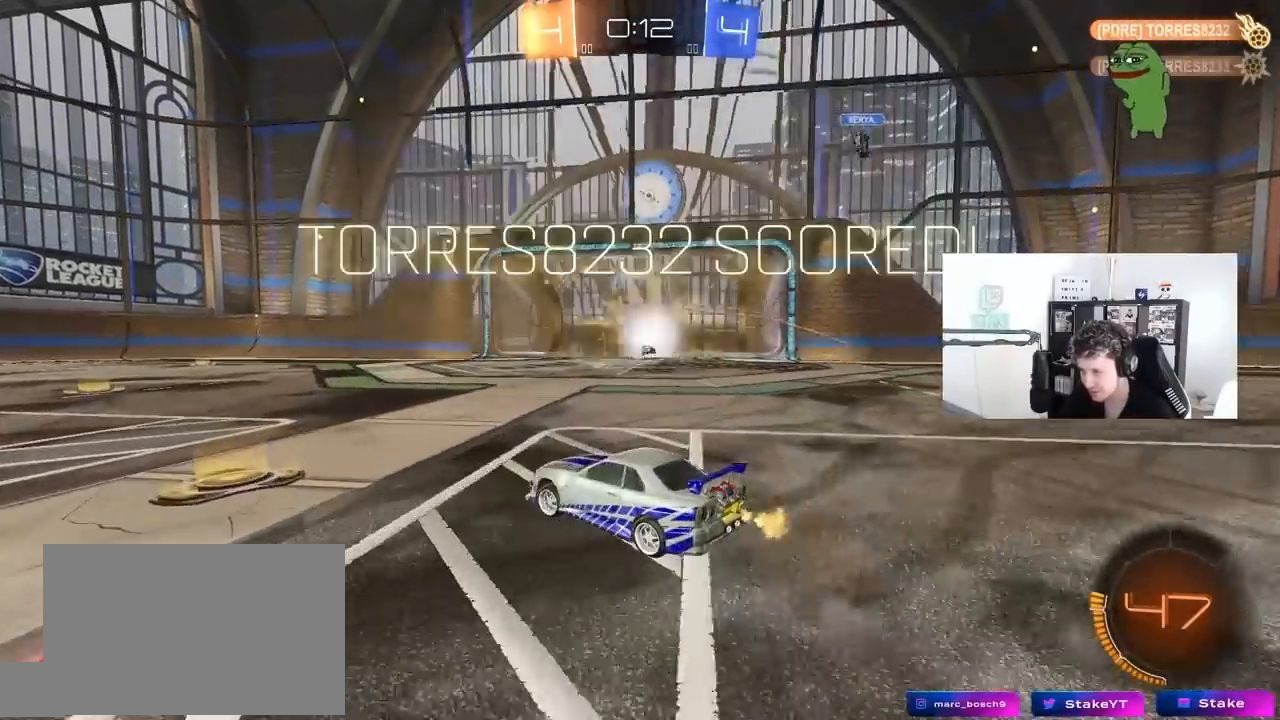
{"keys": ["s", "tab"], "mouse": [], "mouse_move": "still", "events": [[267, "tab", "down"], [500, "s", "down"]]}
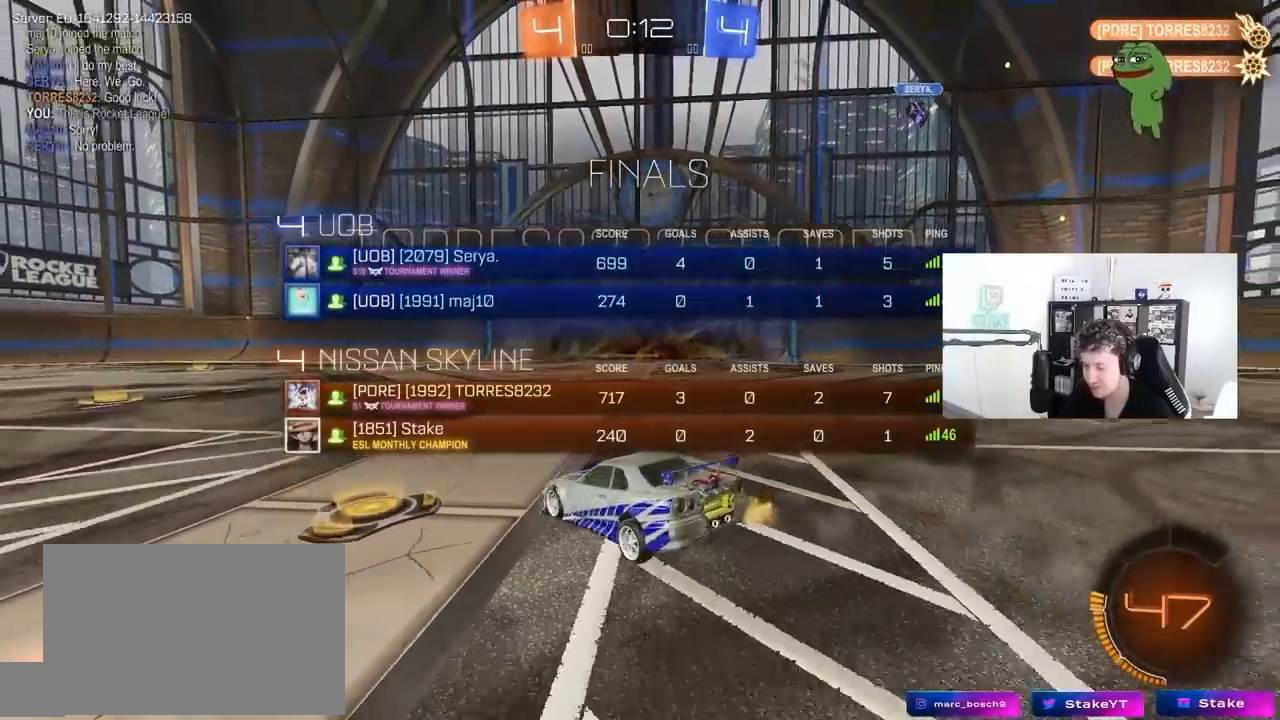
{"keys": ["d"], "mouse": ["right"], "mouse_move": "still", "events": [[100, "mouse_right", "down"], [200, "space", "down"], [233, "mouse_right", "up"], [283, "mouse_right", "down"], [383, "space", "up"], [433, "s", "up"], [433, "tab", "up"], [483, "d", "down"]]}
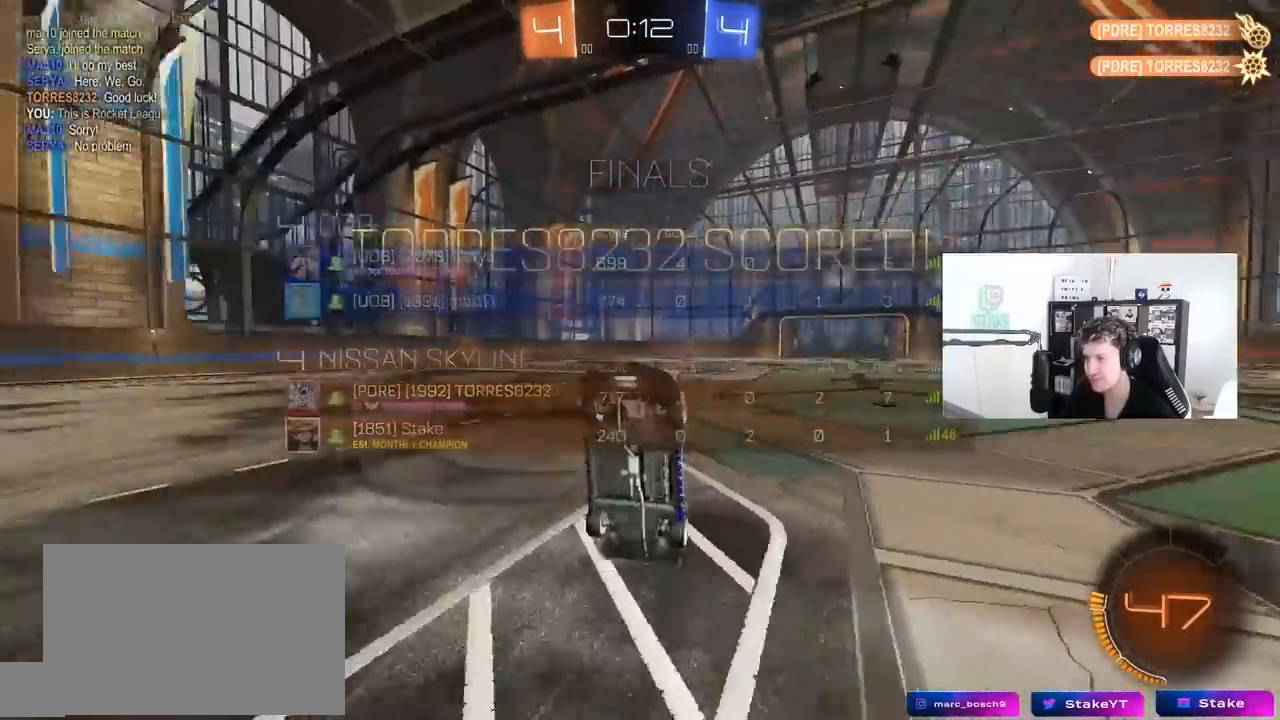
{"keys": ["d", "shift", "w"], "mouse": ["left"], "mouse_move": "still", "events": [[17, "mouse_right", "up"], [117, "shift", "down"], [167, "mouse_left", "down"], [167, "w", "down"]]}
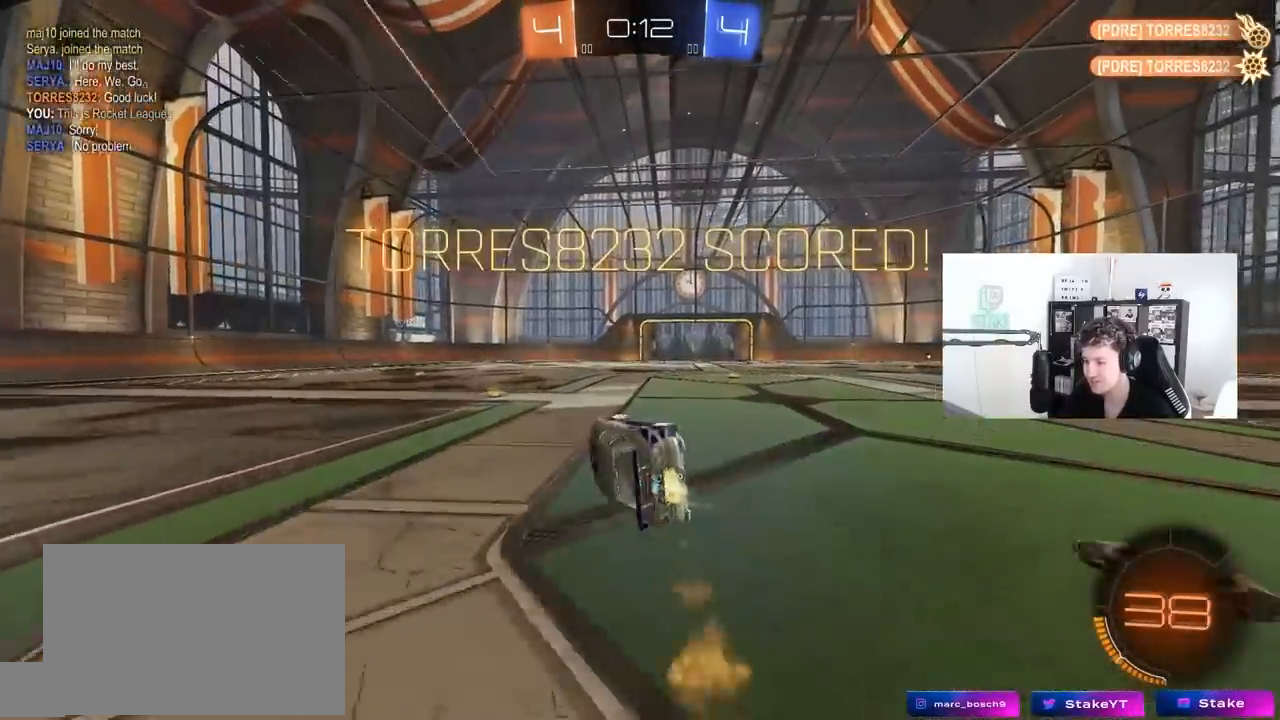
{"keys": ["d", "tab", "w"], "mouse": ["left"], "mouse_move": "still", "events": [[83, "mouse_left", "up"], [83, "shift", "up"], [233, "tab", "down"], [233, "w", "up"], [367, "mouse_left", "down"], [417, "w", "down"]]}